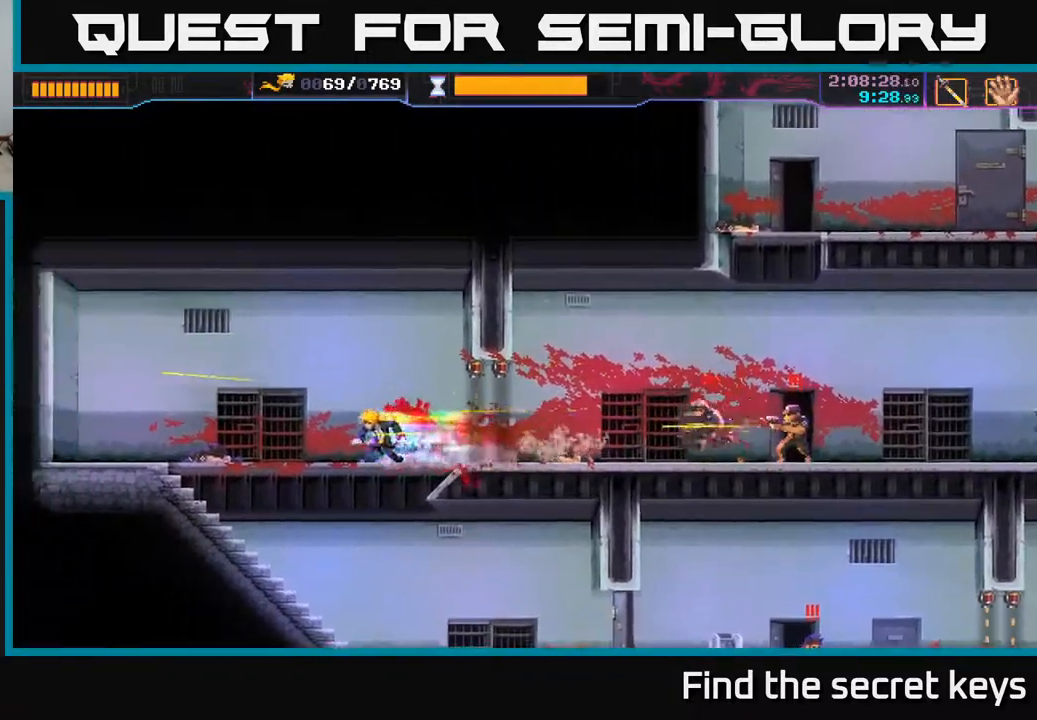
Gameplay with a controller (Xbox layout); each line is a JSON object with the inputs held at the frame after it. "events" lists button and stick changes between this image and that frame as [ms after this image, input, new state], when the widget could be followed in between.
{"buttons": [], "left_stick": "center", "right_stick": "center", "events": [[33, "R2", "up"], [183, "R2", "down"], [250, "R2", "up"], [250, "left_stick", "center"], [300, "left_stick", "down"], [417, "left_stick", "center"]]}
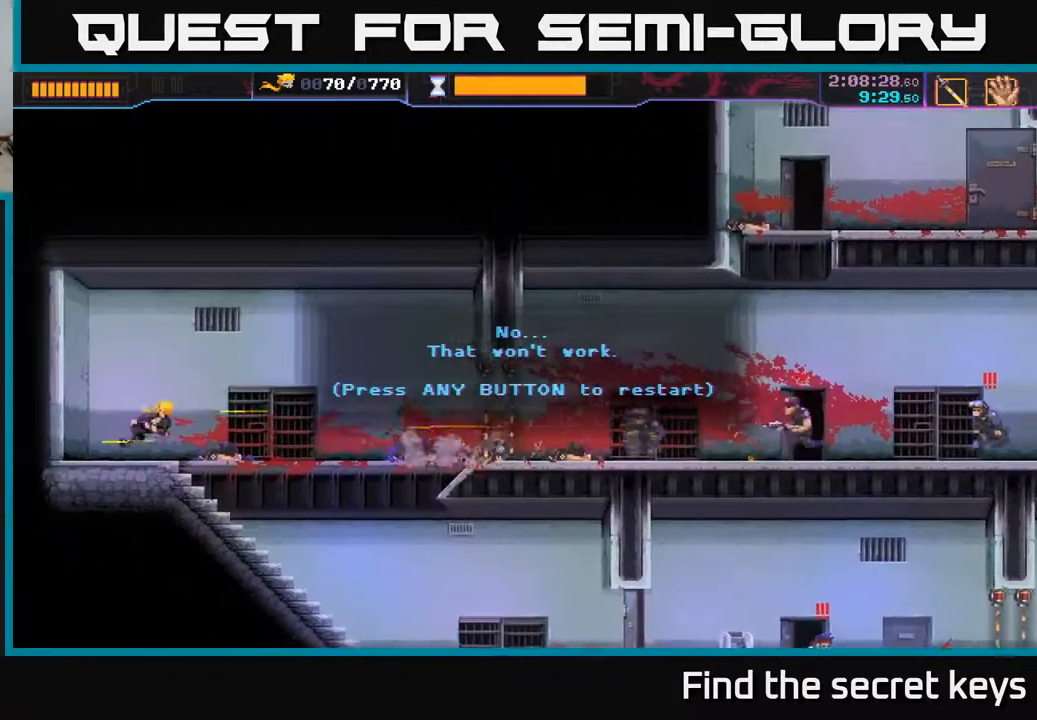
{"buttons": [], "left_stick": "center", "right_stick": "center", "events": []}
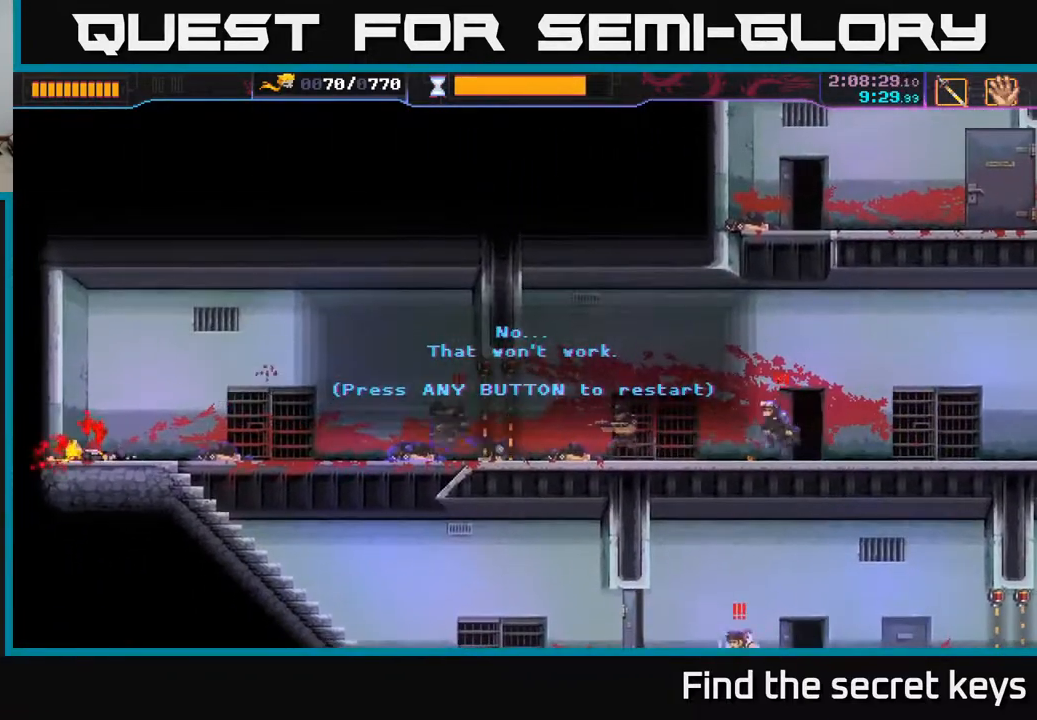
{"buttons": [], "left_stick": "center", "right_stick": "center", "events": [[150, "left_stick", "down-left"], [250, "left_stick", "center"]]}
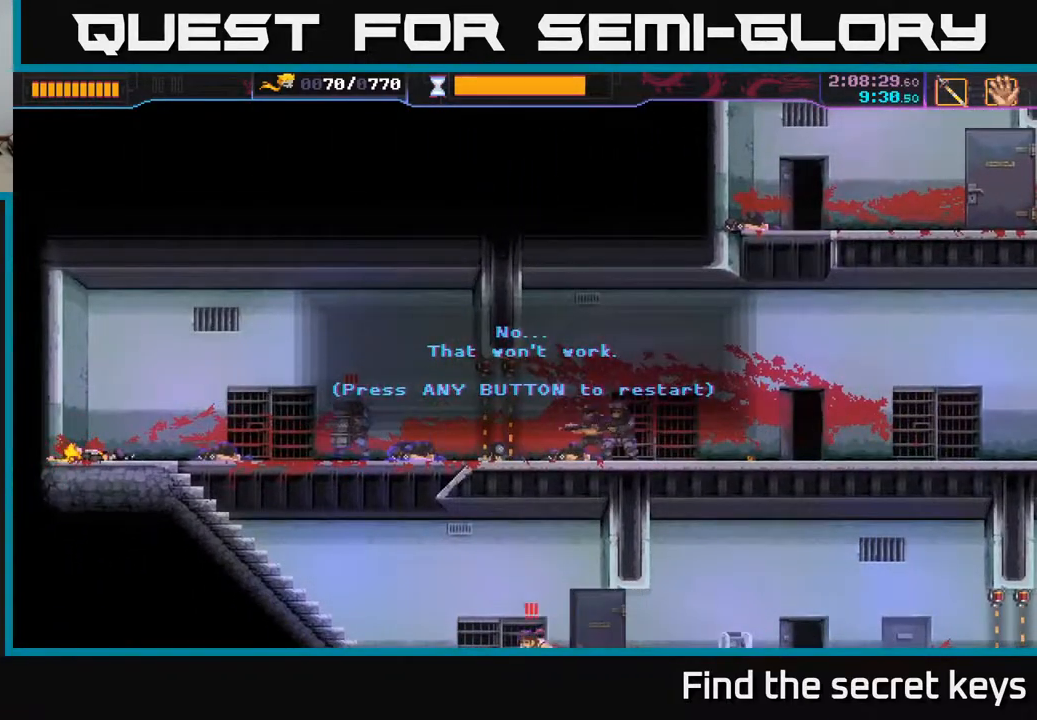
{"buttons": [], "left_stick": "center", "right_stick": "center", "events": []}
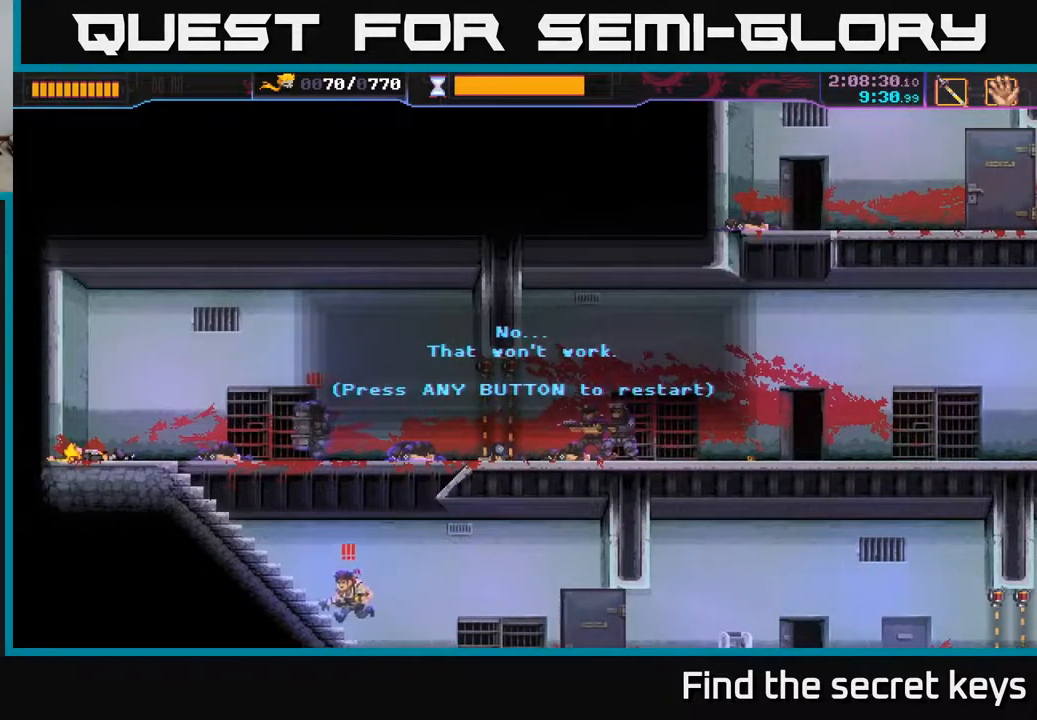
{"buttons": [], "left_stick": "center", "right_stick": "center", "events": [[33, "A", "down"], [317, "A", "up"]]}
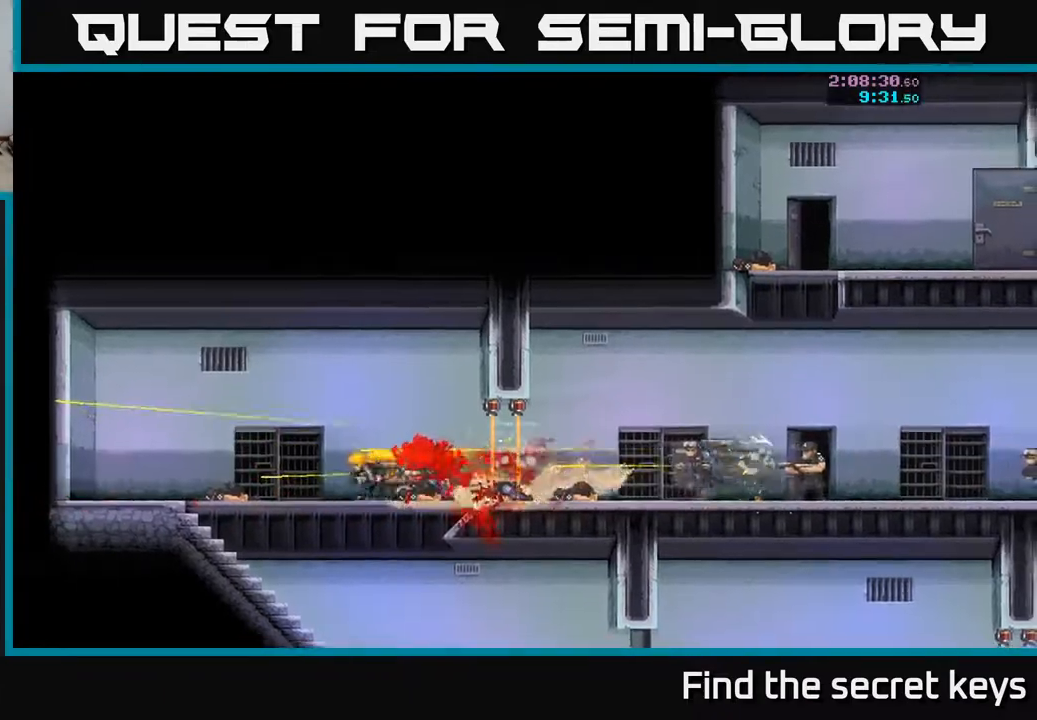
{"buttons": [], "left_stick": "center", "right_stick": "center", "events": [[83, "A", "down"], [250, "A", "up"]]}
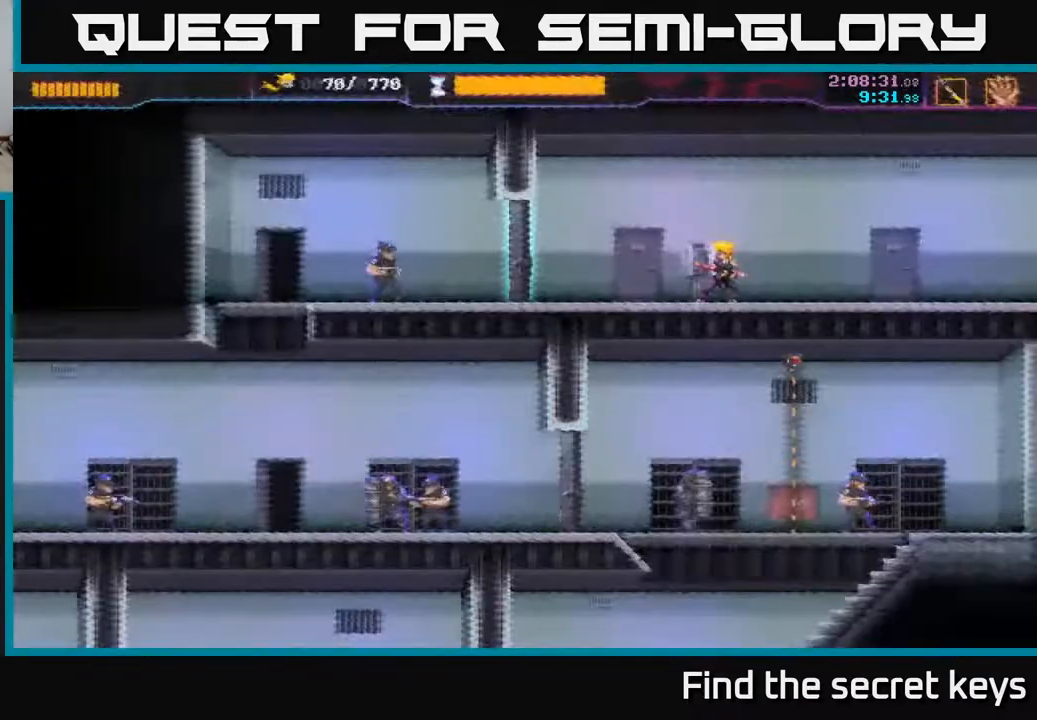
{"buttons": [], "left_stick": "left", "right_stick": "center", "events": [[450, "left_stick", "left"]]}
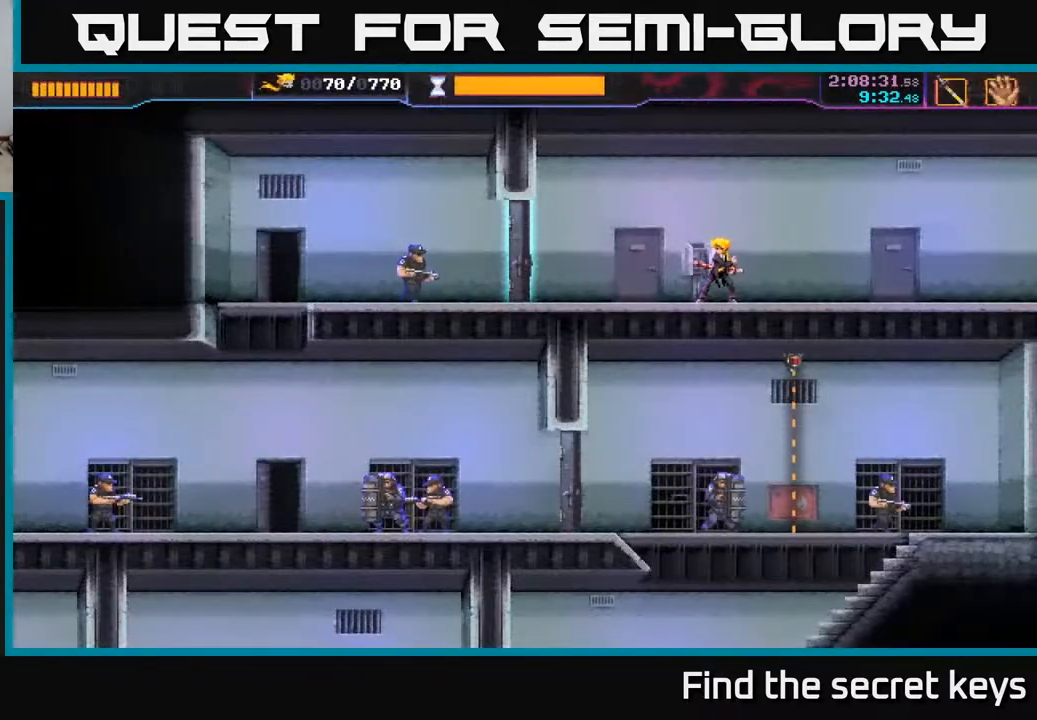
{"buttons": ["X"], "left_stick": "left", "right_stick": "center", "events": [[467, "X", "down"]]}
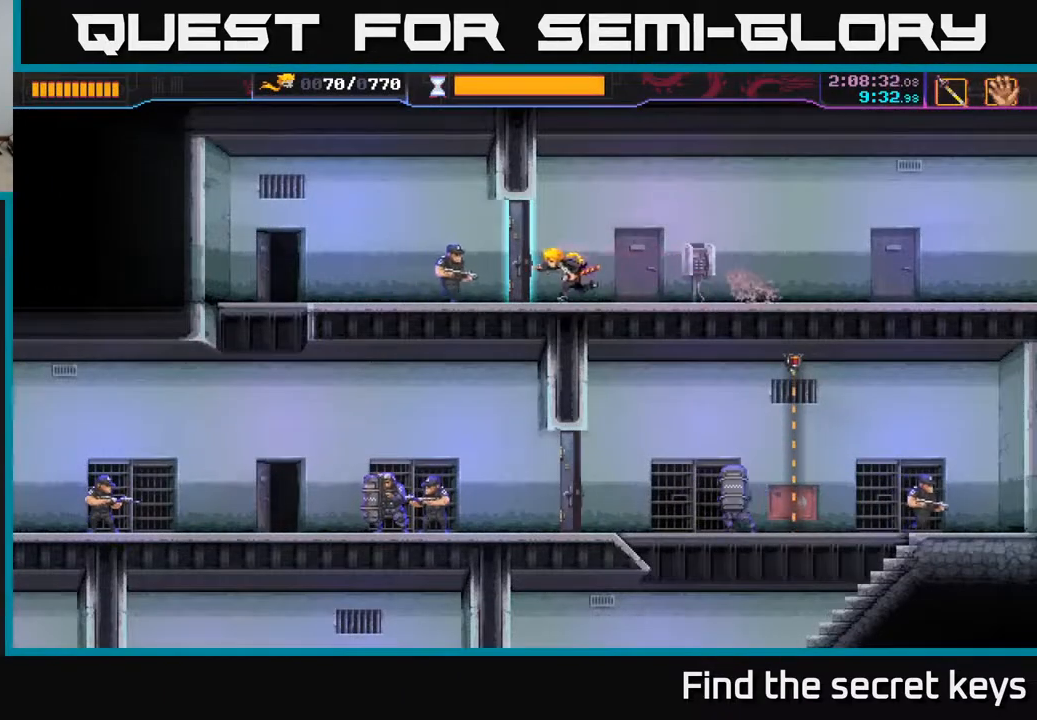
{"buttons": [], "left_stick": "up-left", "right_stick": "center", "events": [[50, "X", "up"], [283, "left_stick", "up-left"]]}
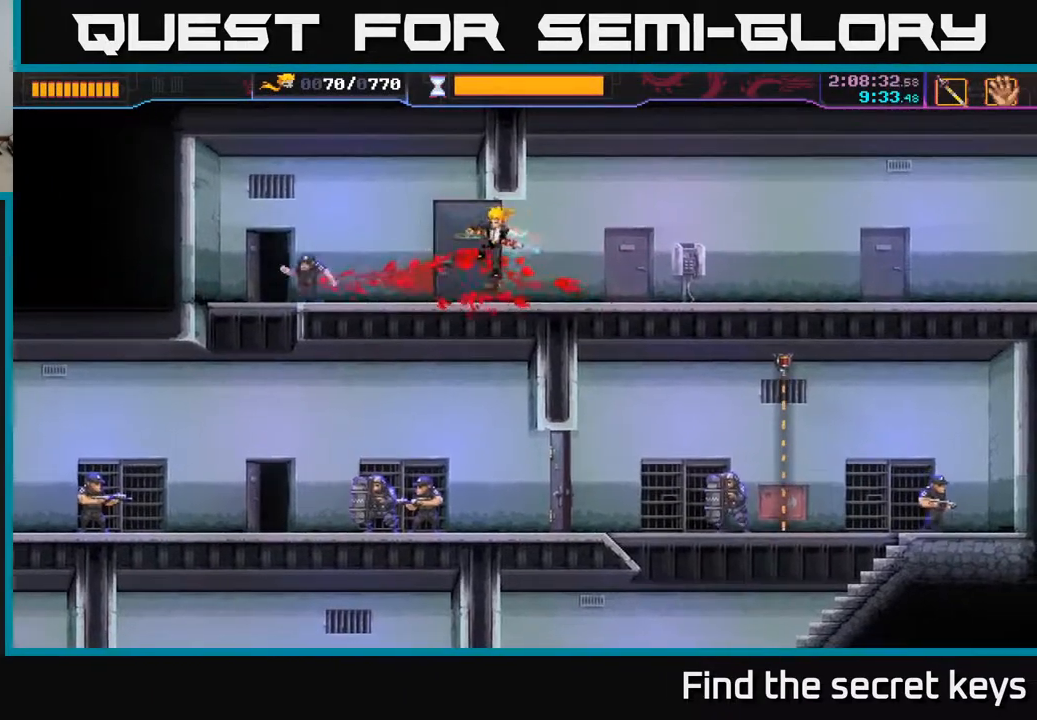
{"buttons": ["R2"], "left_stick": "center", "right_stick": "center", "events": [[417, "R2", "down"], [450, "left_stick", "center"]]}
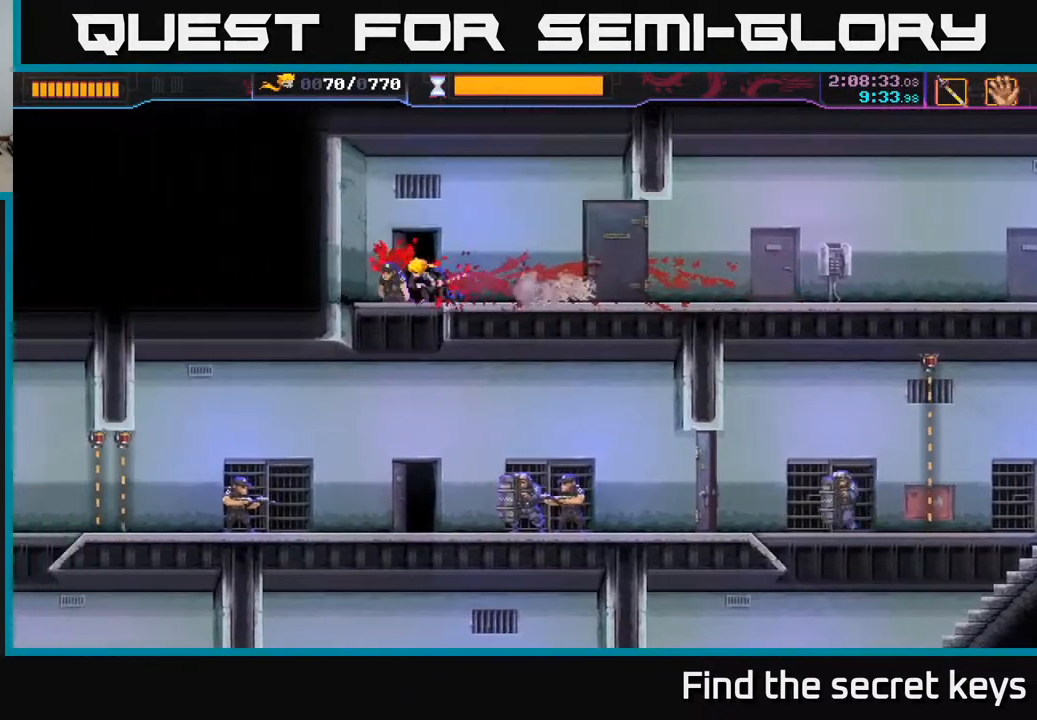
{"buttons": [], "left_stick": "down", "right_stick": "center", "events": [[17, "R2", "up"], [50, "left_stick", "down"], [267, "left_stick", "down-right"], [450, "left_stick", "center"], [500, "left_stick", "down"]]}
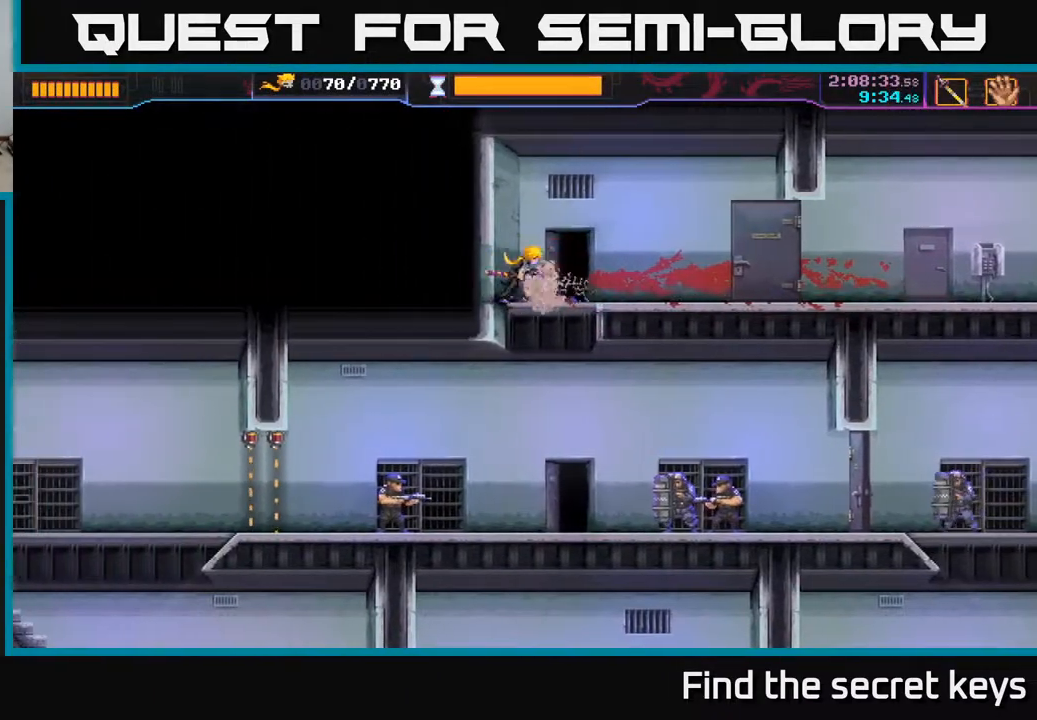
{"buttons": [], "left_stick": "right", "right_stick": "center", "events": [[217, "left_stick", "down-right"], [367, "left_stick", "right"]]}
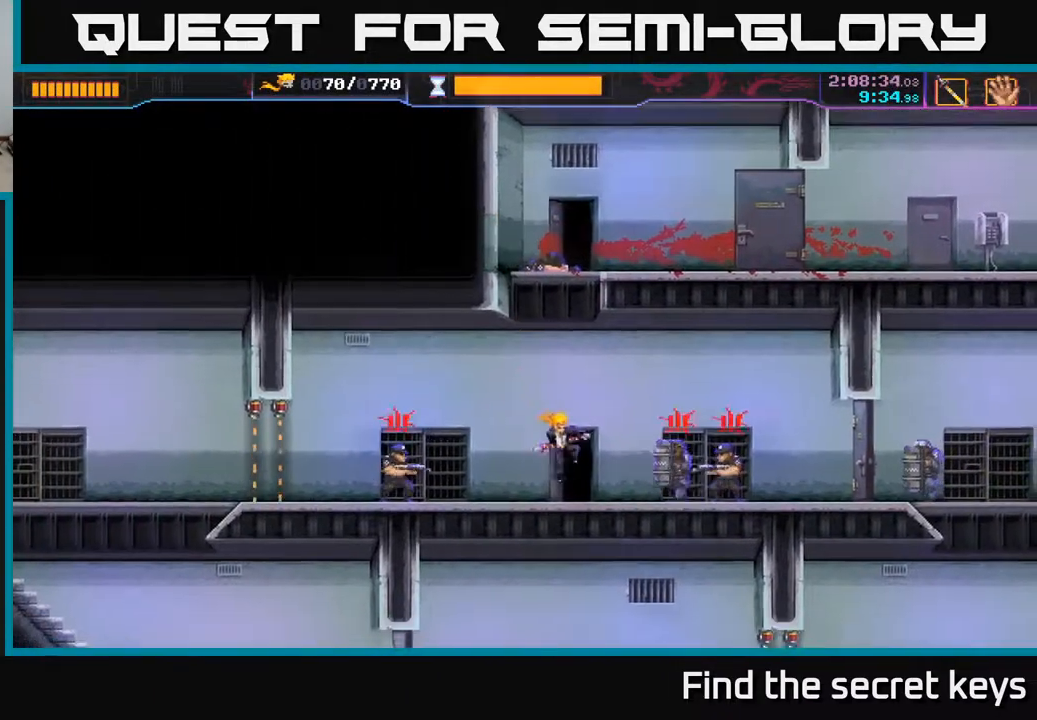
{"buttons": [], "left_stick": "left", "right_stick": "center", "events": [[150, "R2", "down"], [300, "R2", "up"], [350, "left_stick", "left"], [383, "X", "down"], [483, "X", "up"]]}
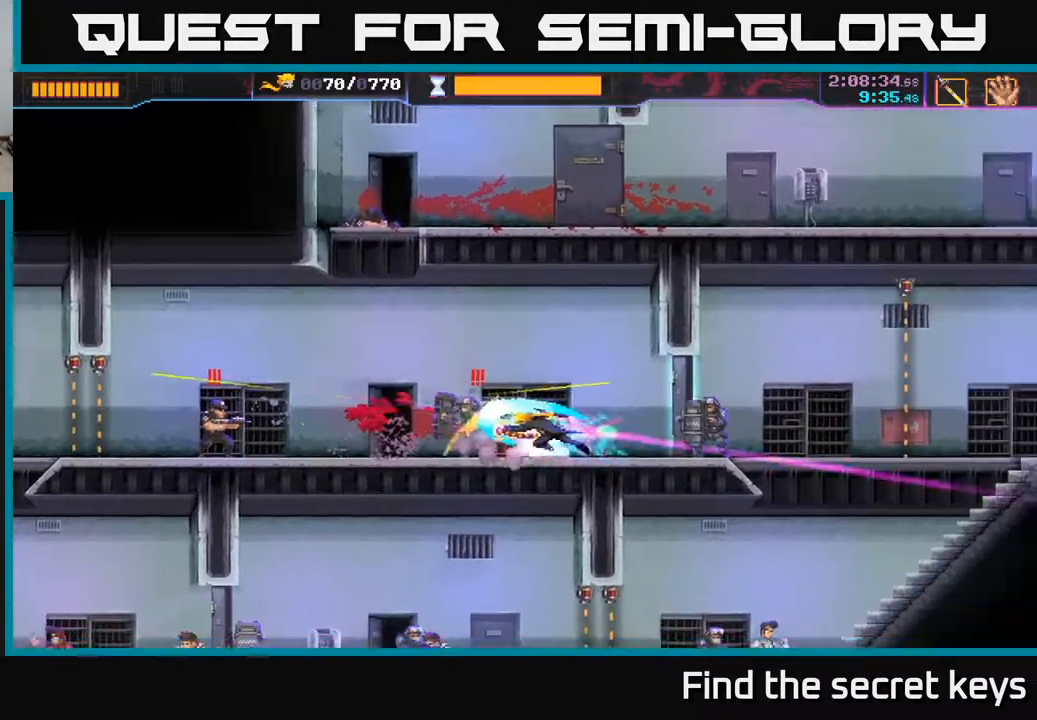
{"buttons": [], "left_stick": "left", "right_stick": "center", "events": [[33, "X", "down"], [117, "X", "up"], [150, "left_stick", "center"], [183, "X", "down"], [267, "X", "up"], [300, "left_stick", "left"]]}
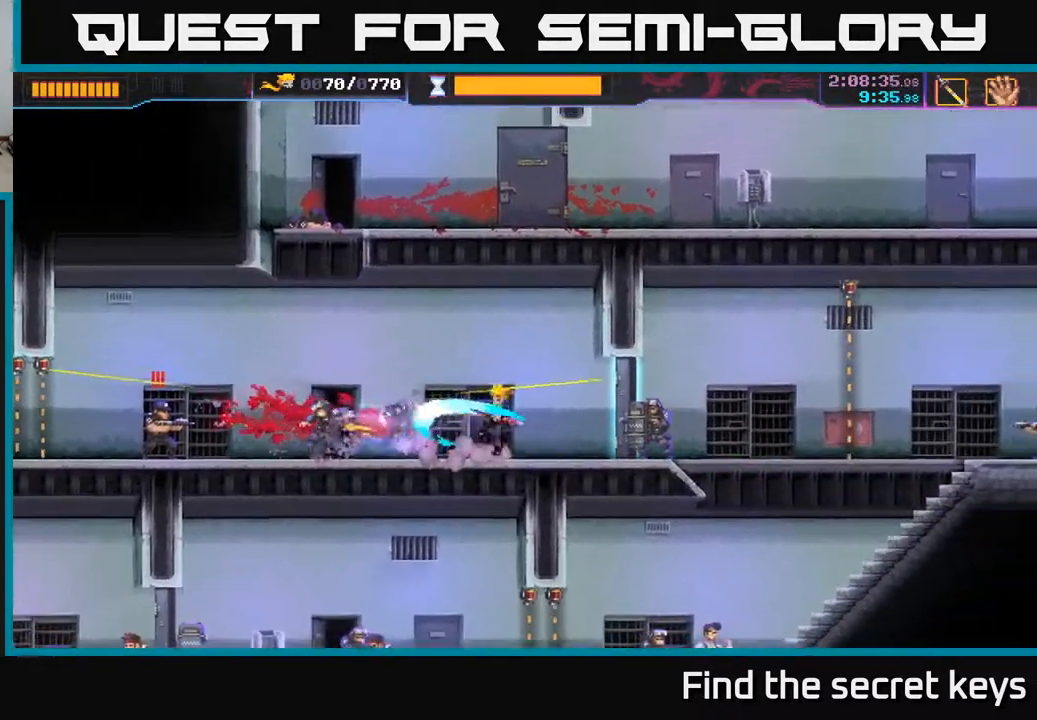
{"buttons": ["R2"], "left_stick": "right", "right_stick": "center", "events": [[83, "B", "down"], [217, "B", "up"], [383, "left_stick", "right"], [500, "R2", "down"]]}
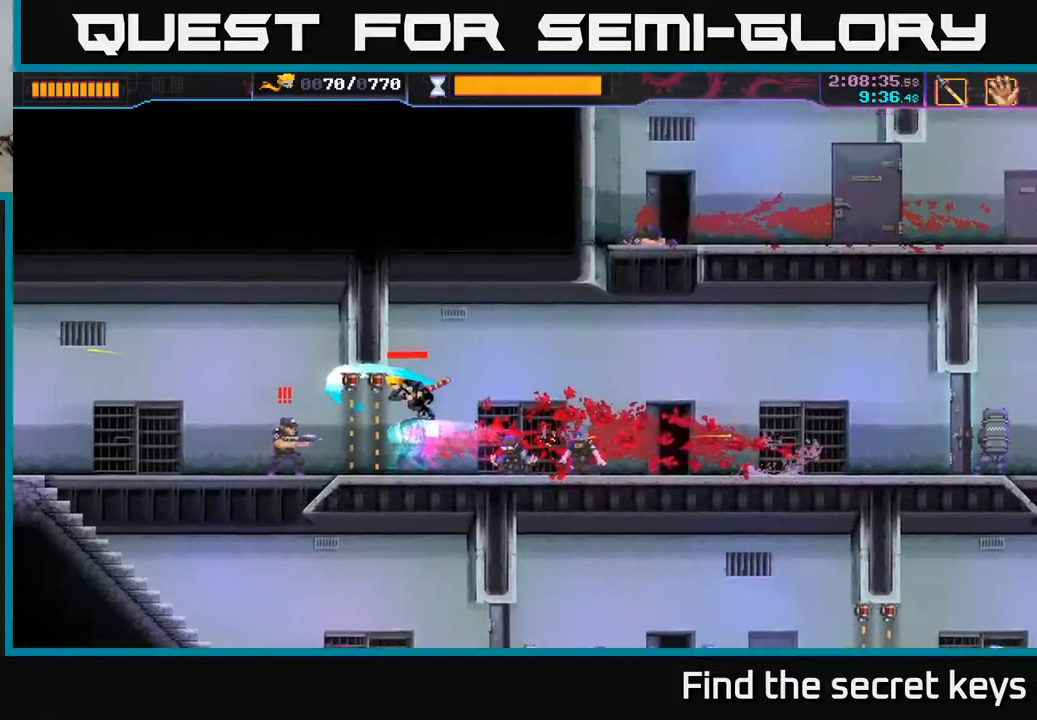
{"buttons": ["R2"], "left_stick": "right", "right_stick": "center", "events": [[83, "R2", "up"], [150, "R2", "down"], [233, "A", "down"], [233, "R2", "up"], [300, "R2", "down"], [350, "A", "up"], [367, "R2", "up"], [433, "R2", "down"]]}
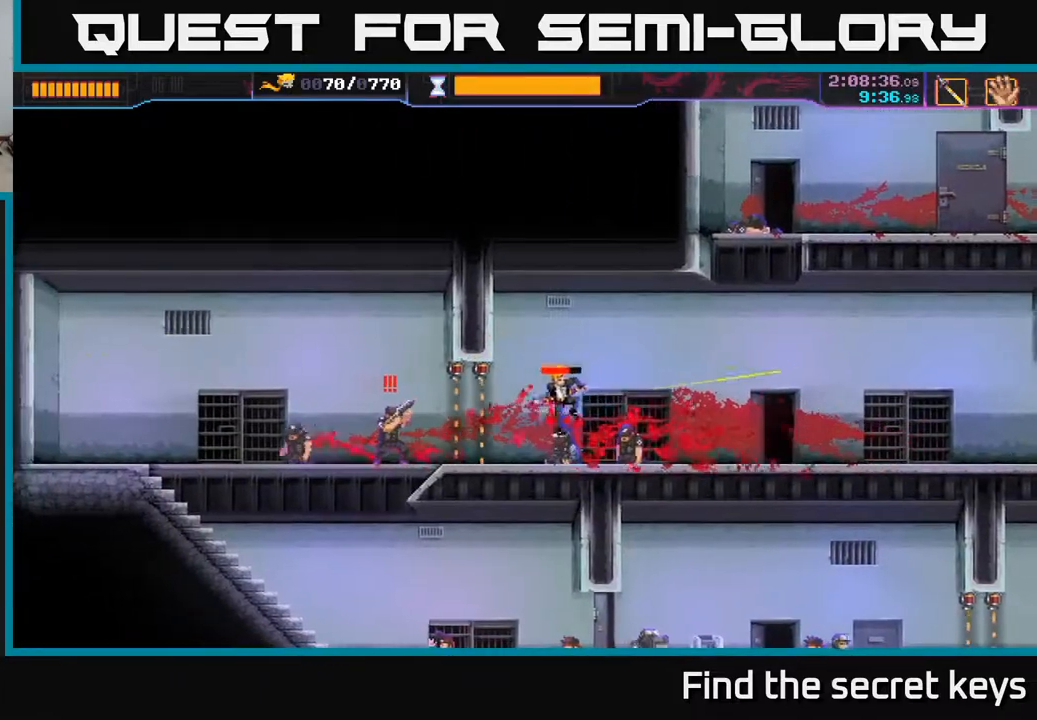
{"buttons": [], "left_stick": "right", "right_stick": "center", "events": [[33, "R2", "up"], [100, "R2", "down"], [183, "R2", "up"]]}
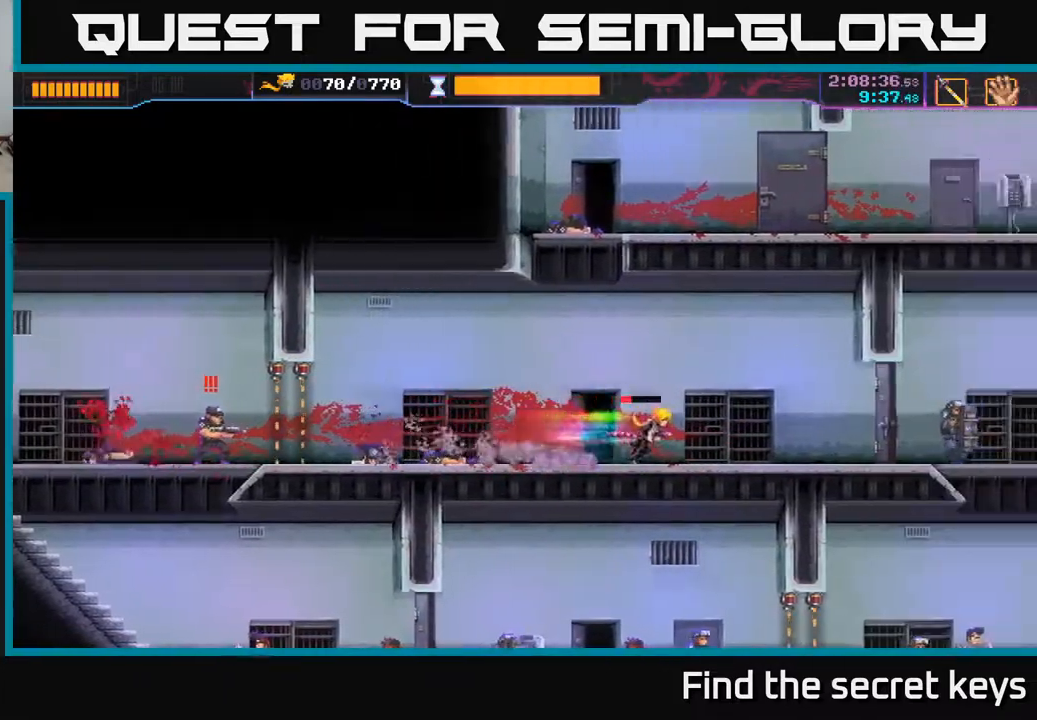
{"buttons": [], "left_stick": "right", "right_stick": "center", "events": [[83, "left_stick", "left"], [100, "R2", "down"], [150, "X", "down"], [183, "R2", "up"], [233, "left_stick", "center"], [250, "X", "up"], [283, "left_stick", "right"], [350, "X", "down"], [383, "X", "up"]]}
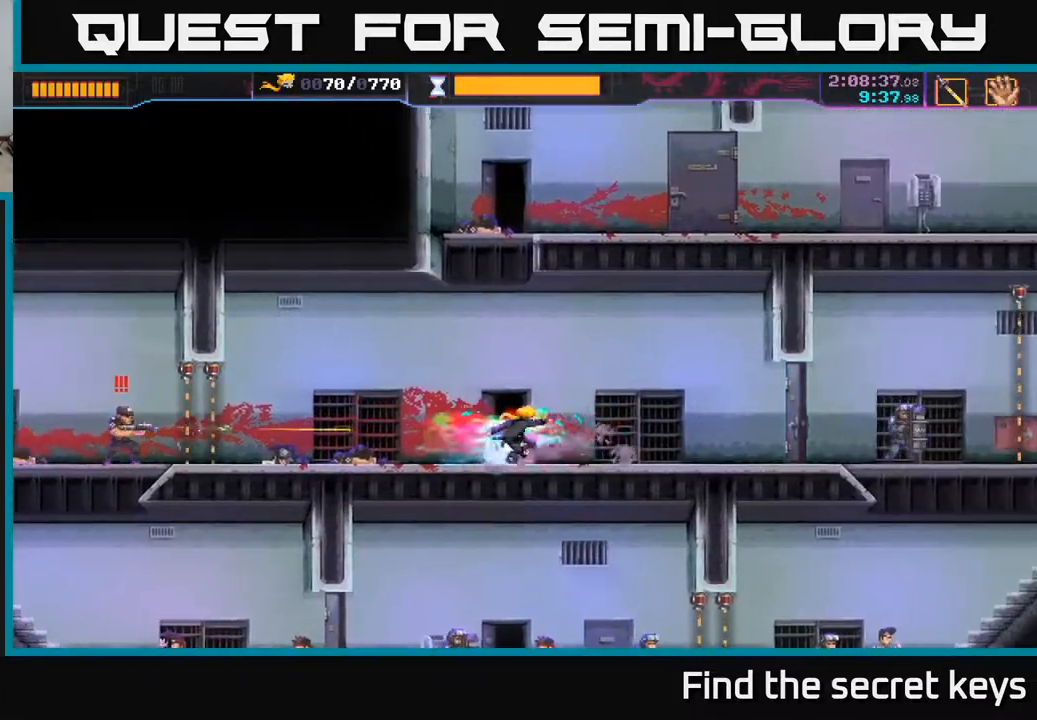
{"buttons": [], "left_stick": "center", "right_stick": "center", "events": [[67, "X", "down"], [133, "left_stick", "left"], [150, "X", "up"], [233, "X", "down"], [300, "X", "up"], [317, "left_stick", "center"]]}
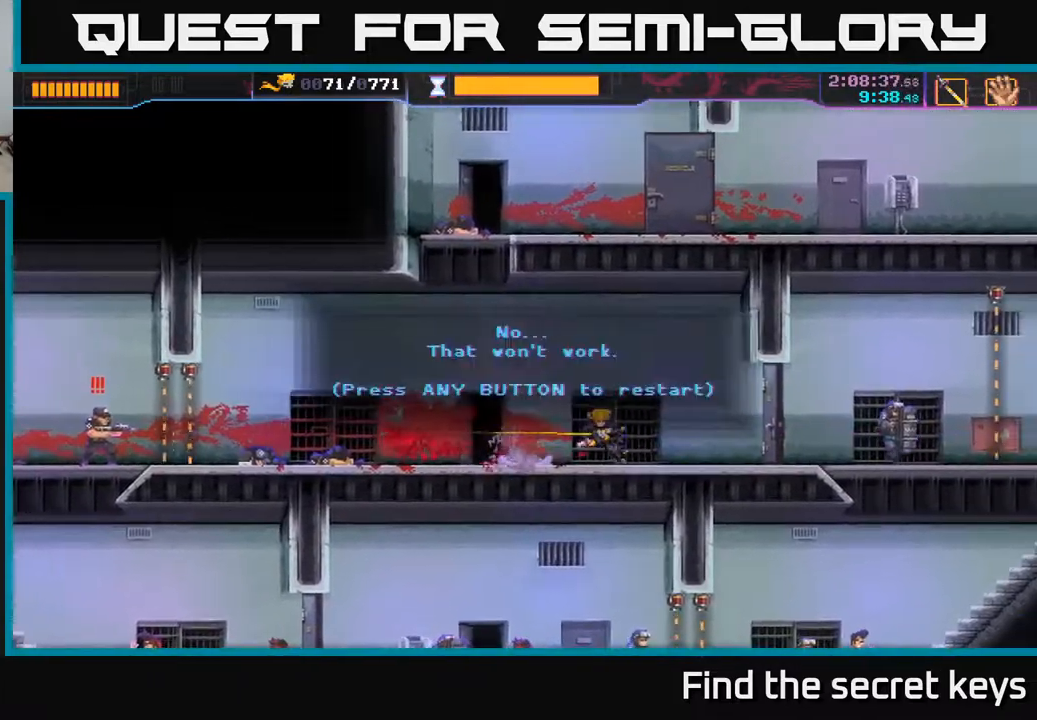
{"buttons": [], "left_stick": "left", "right_stick": "center", "events": [[117, "A", "down"], [250, "A", "up"], [400, "A", "down"], [417, "left_stick", "left"], [483, "A", "up"]]}
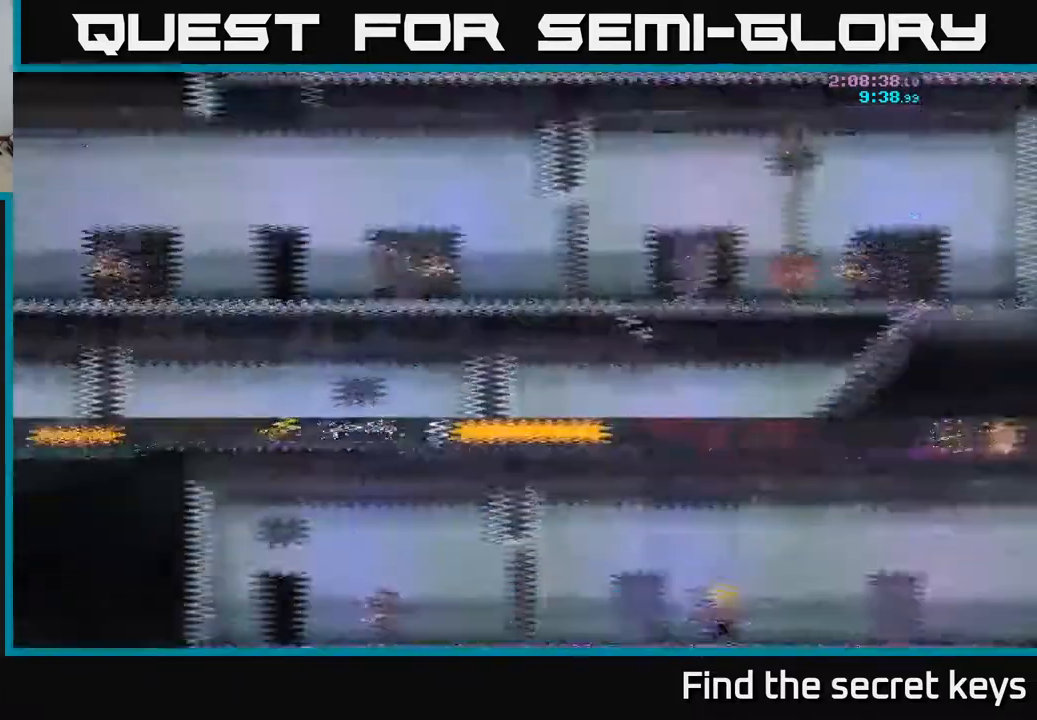
{"buttons": [], "left_stick": "left", "right_stick": "center", "events": []}
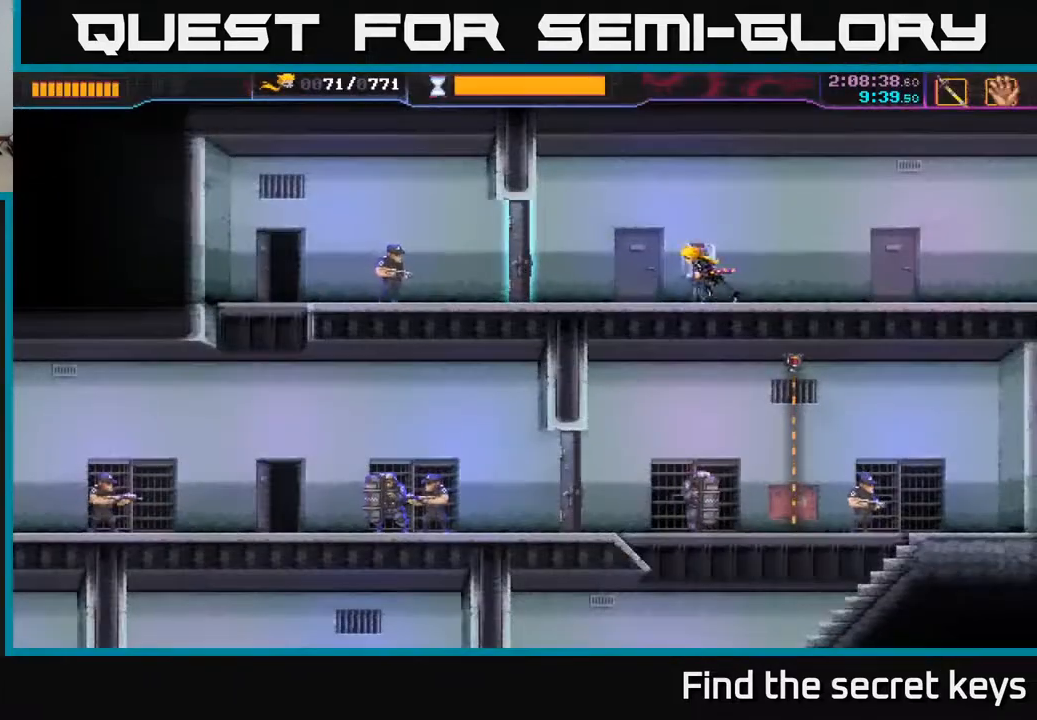
{"buttons": [], "left_stick": "left", "right_stick": "center", "events": [[417, "X", "down"], [467, "X", "up"]]}
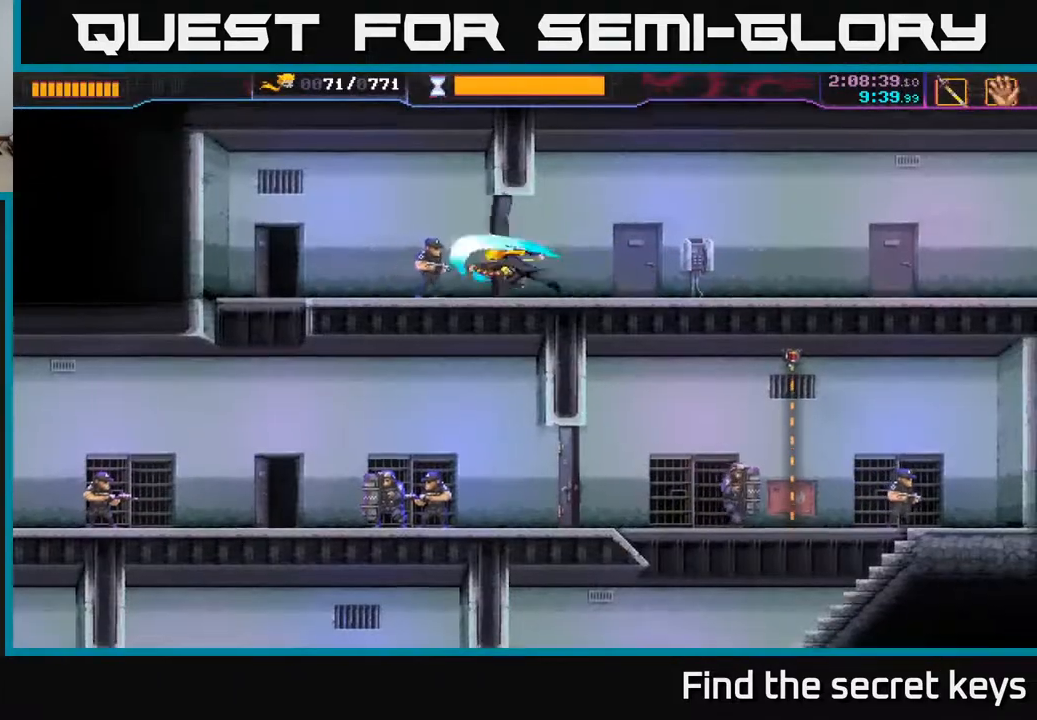
{"buttons": [], "left_stick": "up-left", "right_stick": "center", "events": [[217, "left_stick", "up-left"]]}
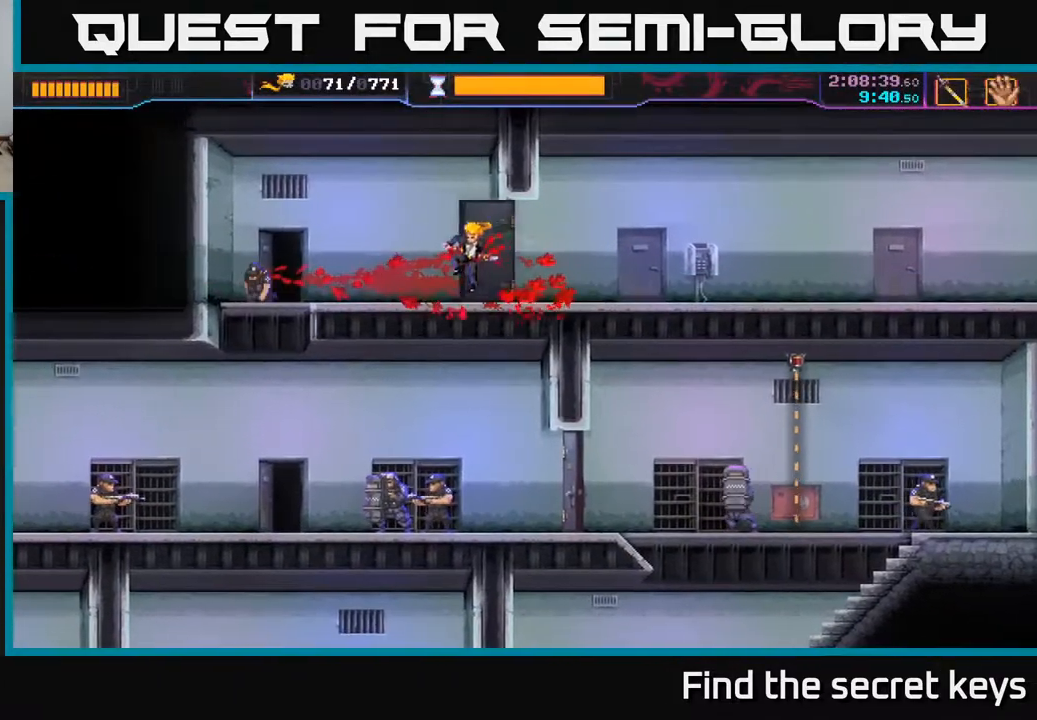
{"buttons": [], "left_stick": "down", "right_stick": "center", "events": [[367, "left_stick", "down"]]}
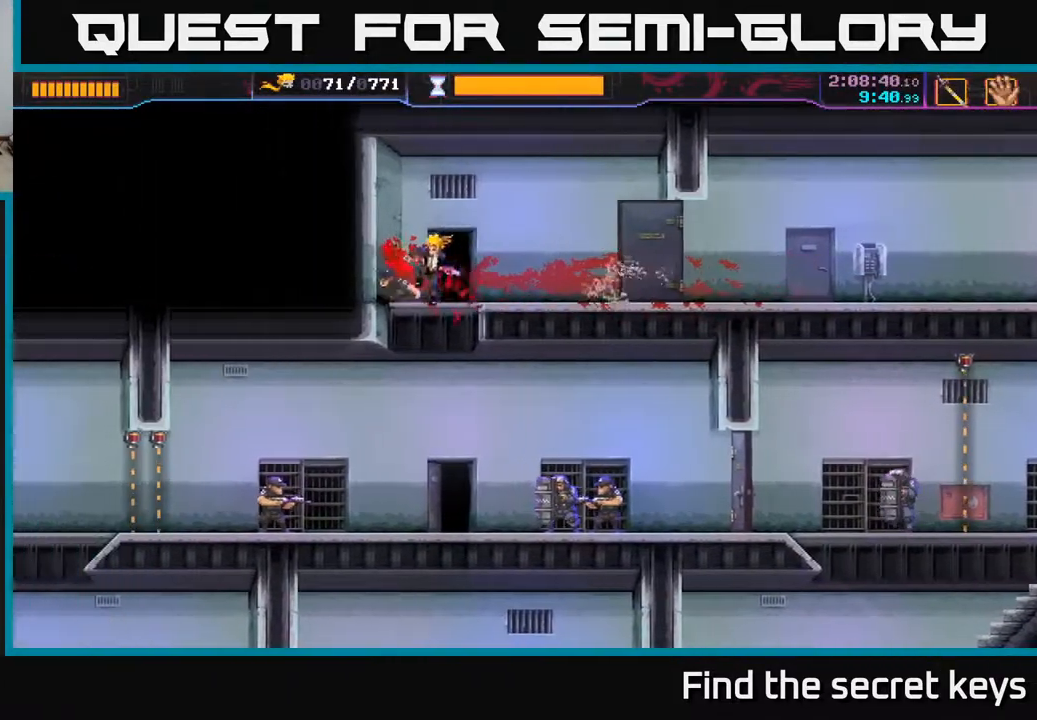
{"buttons": ["R2"], "left_stick": "right", "right_stick": "center", "events": [[33, "left_stick", "right"], [417, "R2", "down"]]}
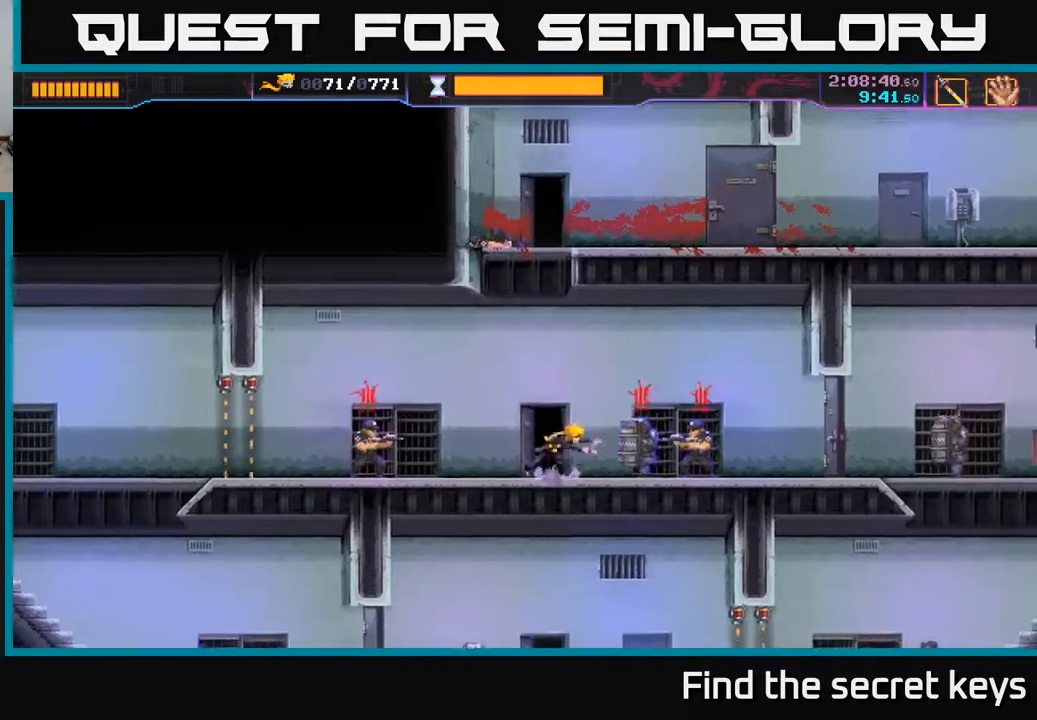
{"buttons": [], "left_stick": "center", "right_stick": "center", "events": [[133, "R2", "up"], [167, "left_stick", "left"], [200, "X", "down"], [283, "X", "up"], [333, "left_stick", "center"]]}
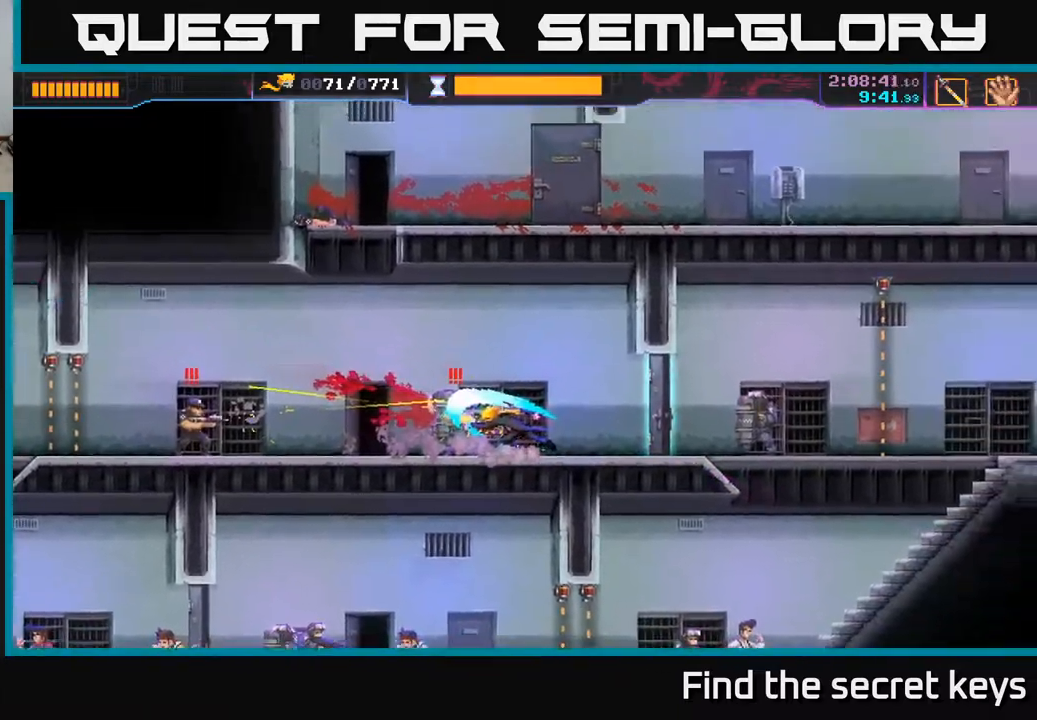
{"buttons": [], "left_stick": "right", "right_stick": "center", "events": [[283, "left_stick", "right"]]}
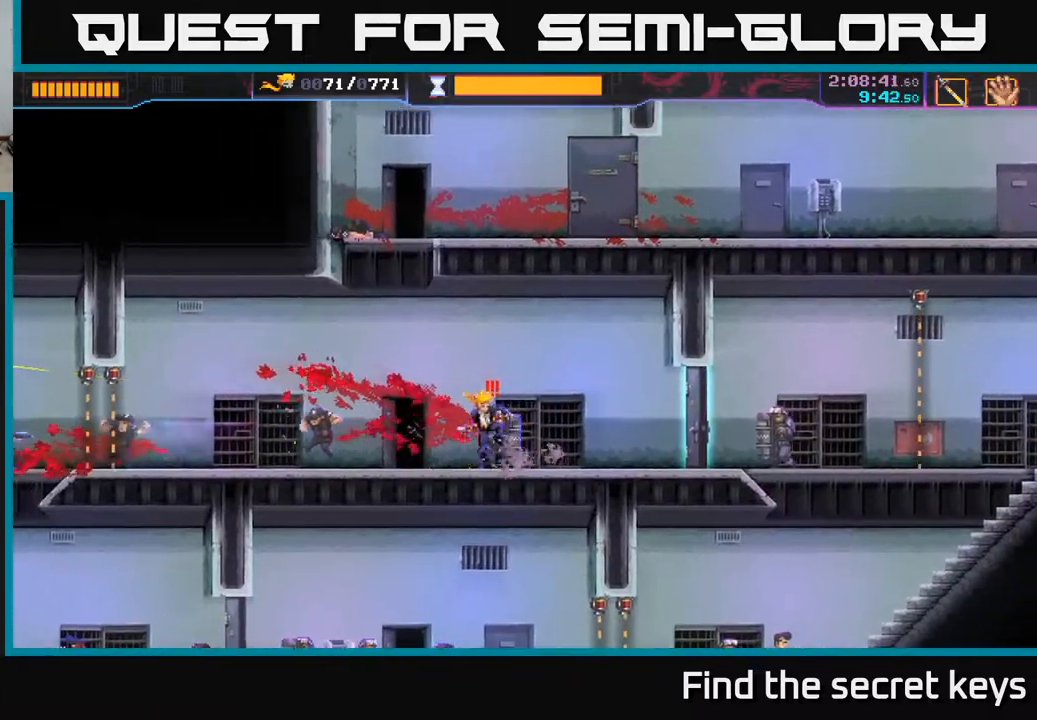
{"buttons": ["B"], "left_stick": "up-left", "right_stick": "center", "events": [[233, "left_stick", "center"], [450, "left_stick", "up-left"], [483, "B", "down"]]}
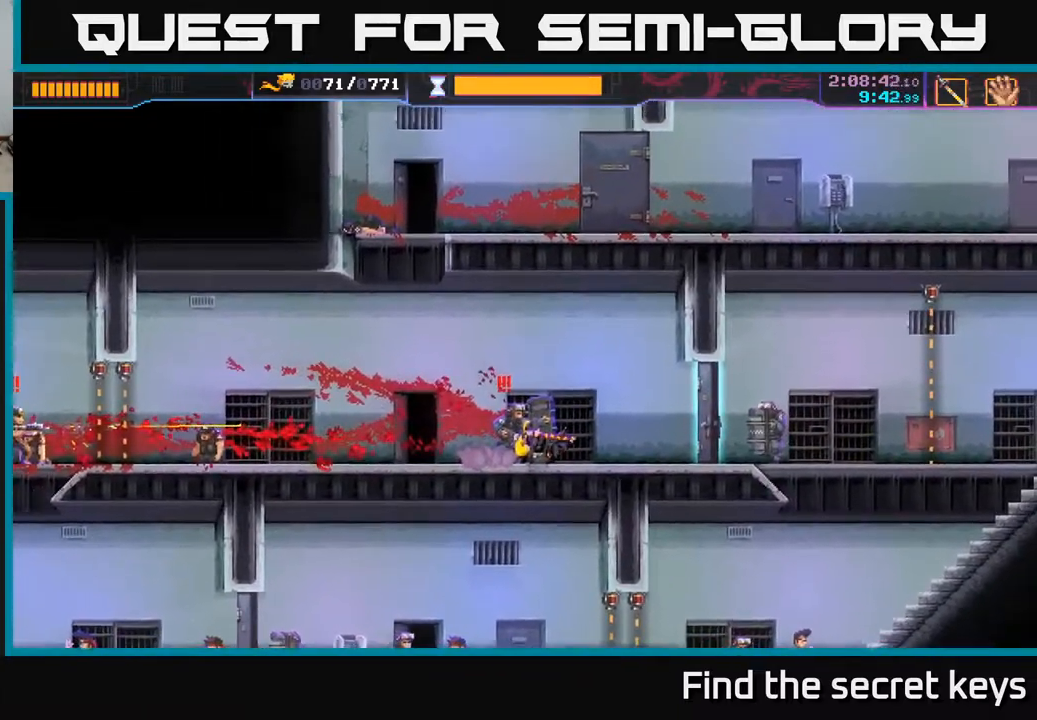
{"buttons": [], "left_stick": "left", "right_stick": "center", "events": [[83, "B", "up"], [133, "left_stick", "center"], [200, "R2", "down"], [267, "R2", "up"], [400, "X", "down"], [400, "left_stick", "left"], [467, "X", "up"]]}
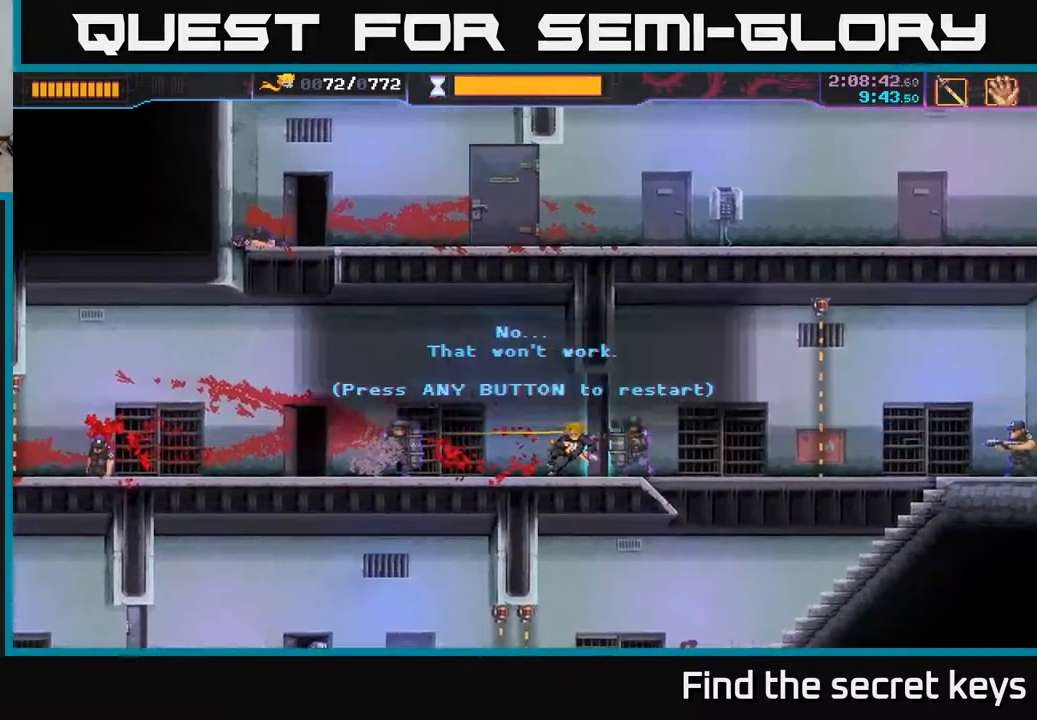
{"buttons": [], "left_stick": "center", "right_stick": "center", "events": [[83, "X", "down"], [133, "X", "up"], [200, "left_stick", "center"]]}